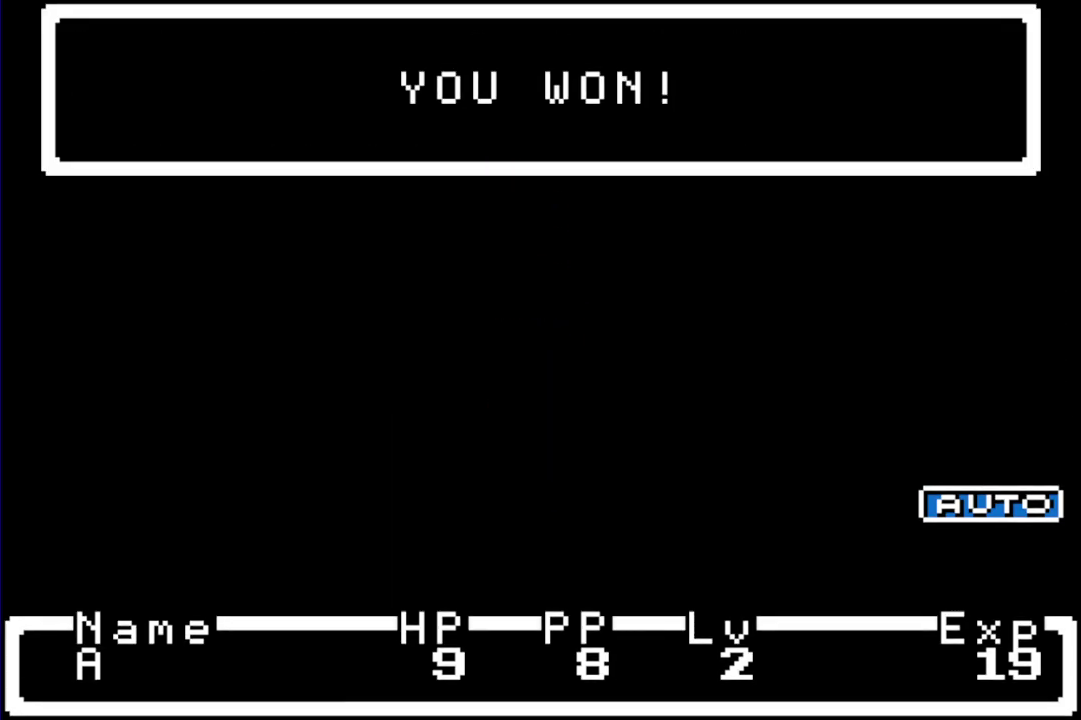
Gameplay with a controller (Nintendo layout); each line is a JSON object with the inputs held at the frame after it. "events" lists button and stick changes between this image and that frame as [ms after this image, input, new state], when the widget could be followed in between. Not read: L3 R3.
{"buttons": ["A"], "events": [[467, "A", "down"]]}
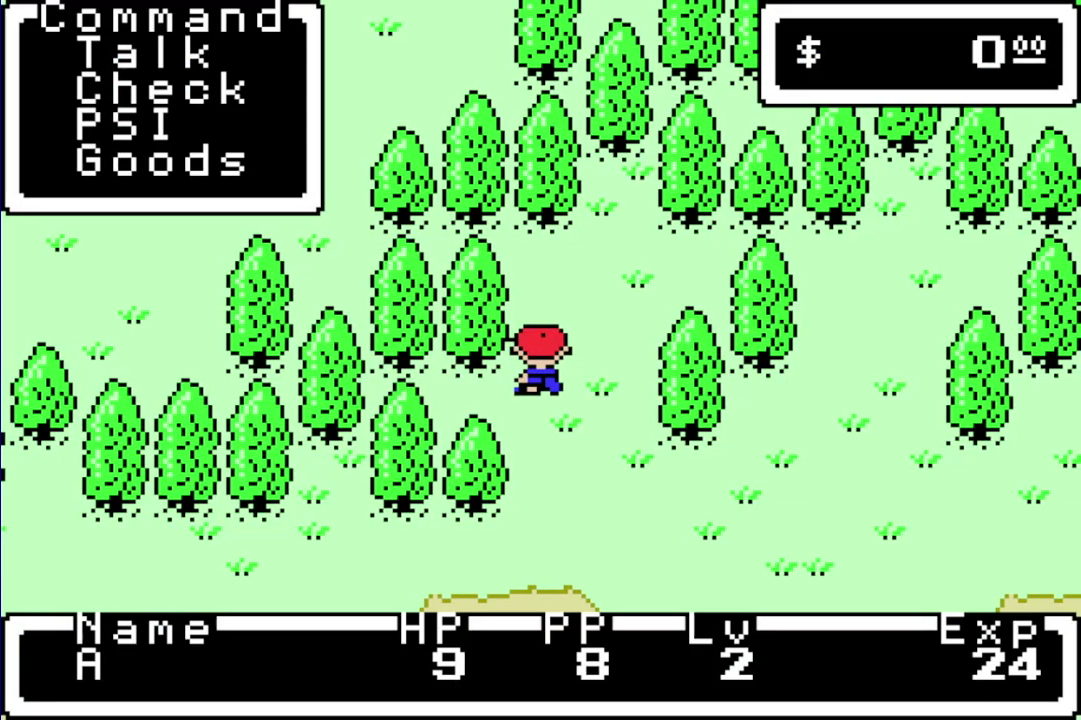
{"buttons": ["A"], "events": [[33, "A", "up"], [133, "DPAD_DOWN", "down"], [233, "DPAD_DOWN", "up"], [300, "DPAD_DOWN", "down"], [400, "DPAD_DOWN", "up"], [500, "A", "down"]]}
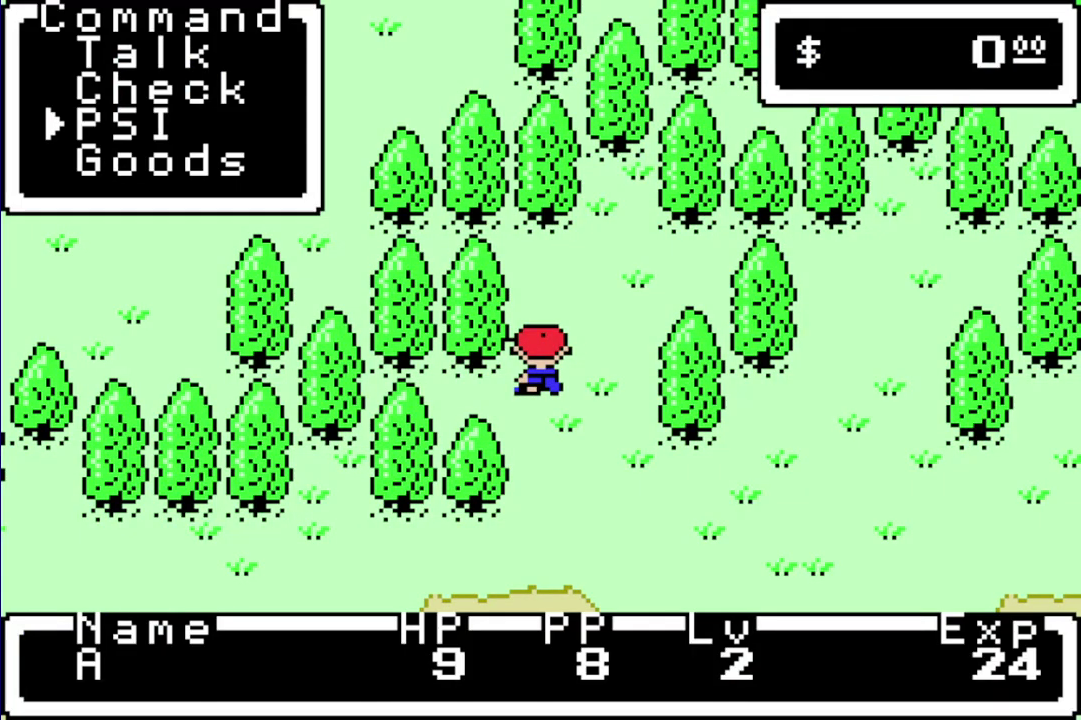
{"buttons": [], "events": [[67, "A", "up"], [133, "DPAD_DOWN", "down"], [200, "DPAD_DOWN", "up"], [300, "DPAD_DOWN", "down"], [383, "DPAD_DOWN", "up"], [383, "L1", "down"], [450, "L1", "up"]]}
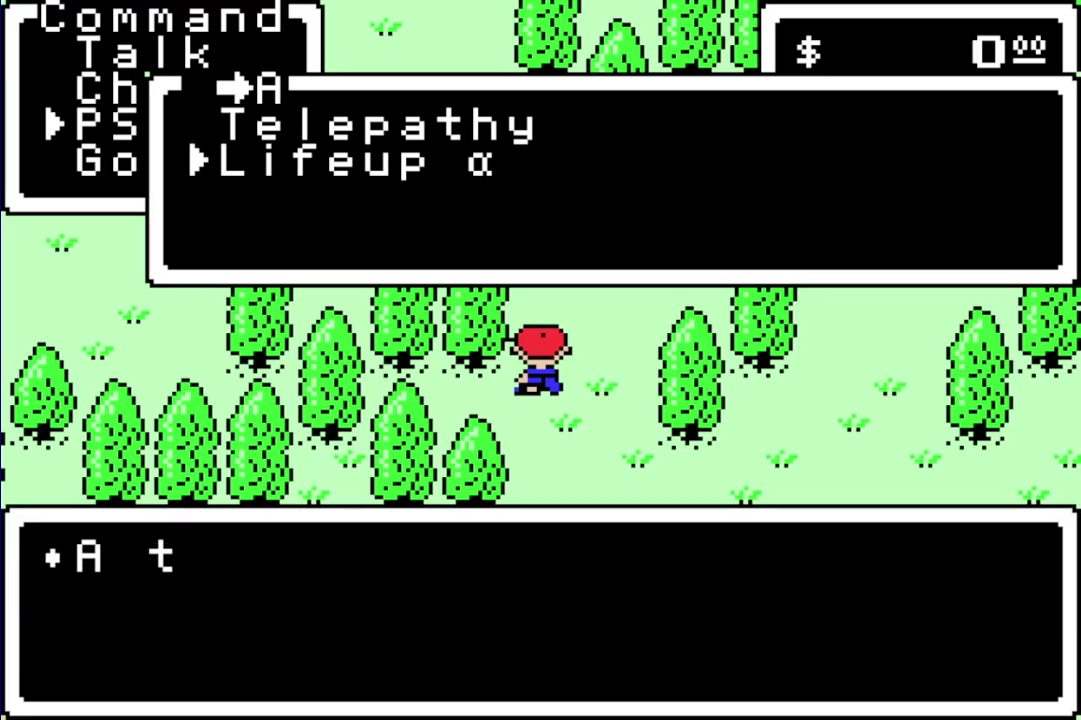
{"buttons": ["A", "B", "L1"]}
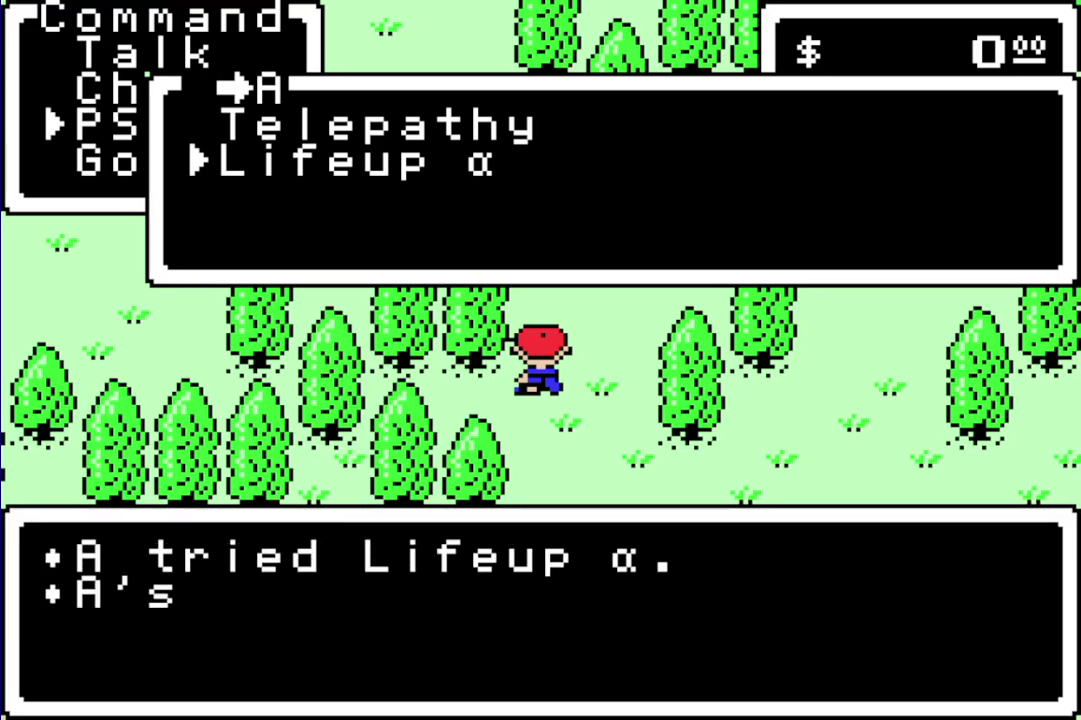
{"buttons": ["A"]}